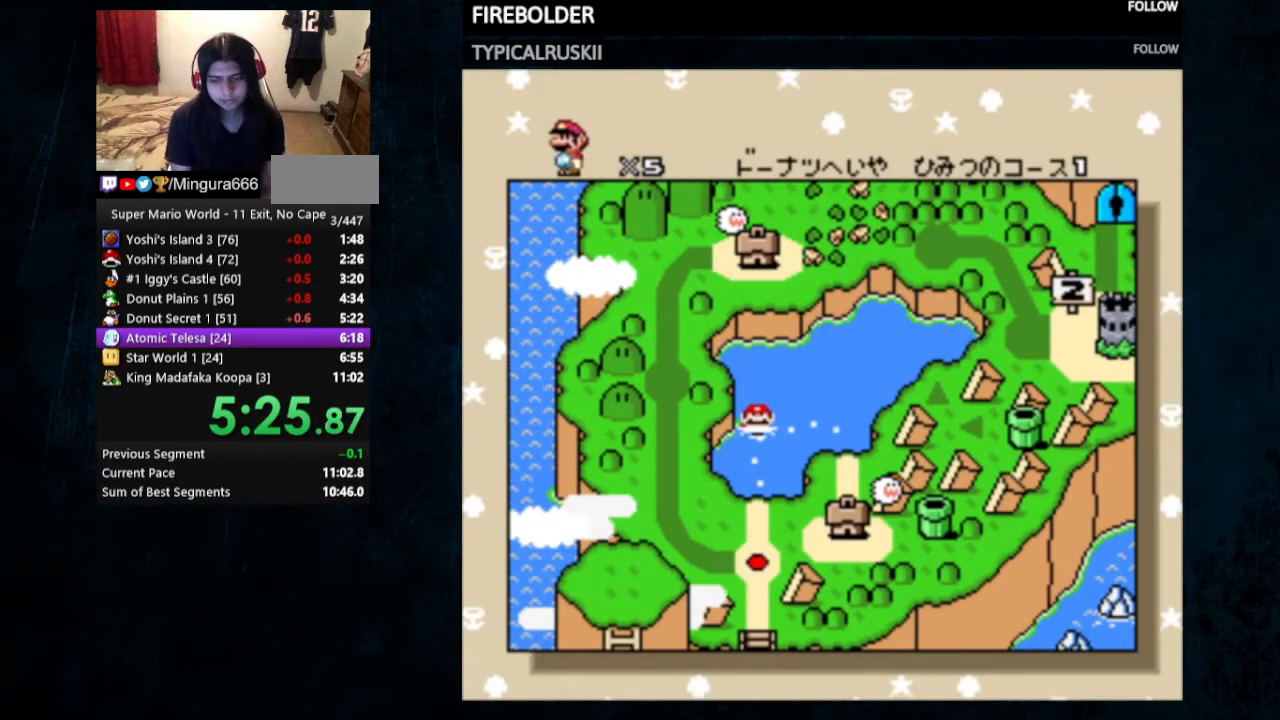
Gameplay with a controller (Nintendo layout); each line is a JSON object with the inputs held at the frame after it. "events" lists button and stick changes between this image and that frame as [ms after this image, input, new state], when the widget could be followed in between. Not read: L3 R3.
{"buttons": ["A"], "events": [[167, "A", "down"], [167, "B", "up"], [333, "A", "up"], [333, "B", "down"], [433, "A", "down"], [433, "B", "up"]]}
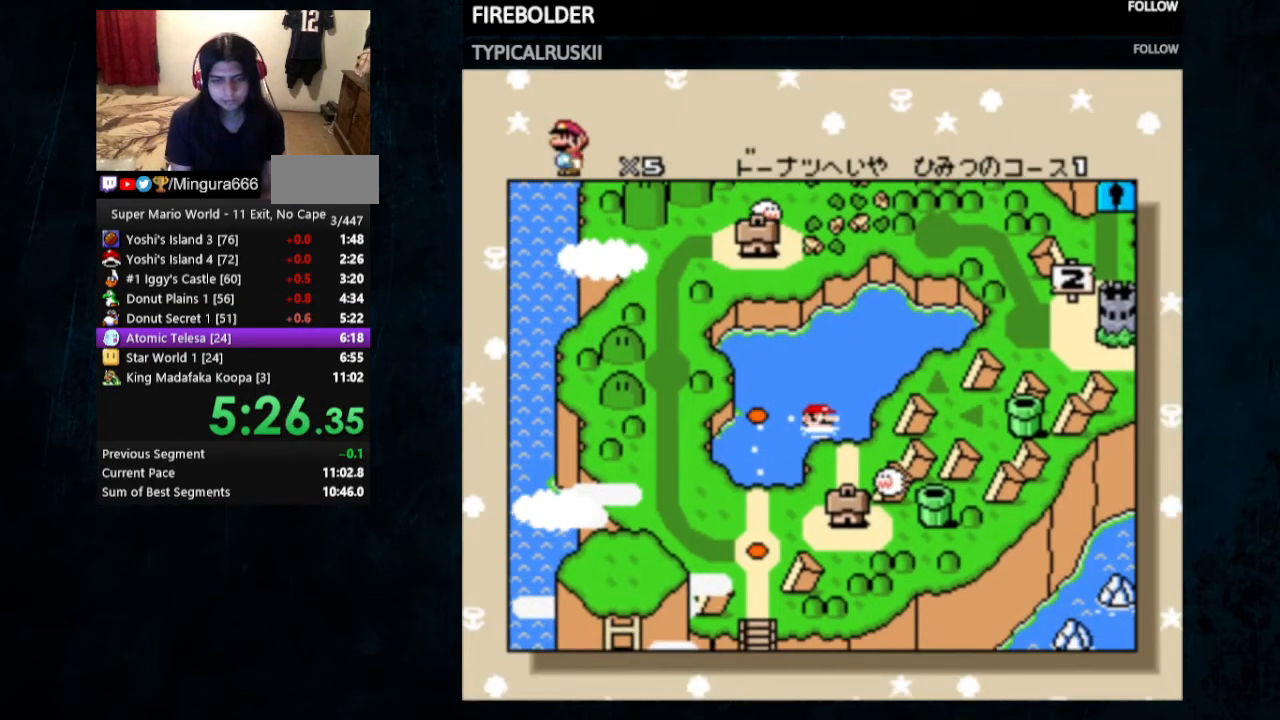
{"buttons": ["B"], "events": [[33, "A", "up"], [33, "B", "down"], [367, "A", "down"], [367, "B", "up"], [433, "B", "down"], [467, "A", "up"]]}
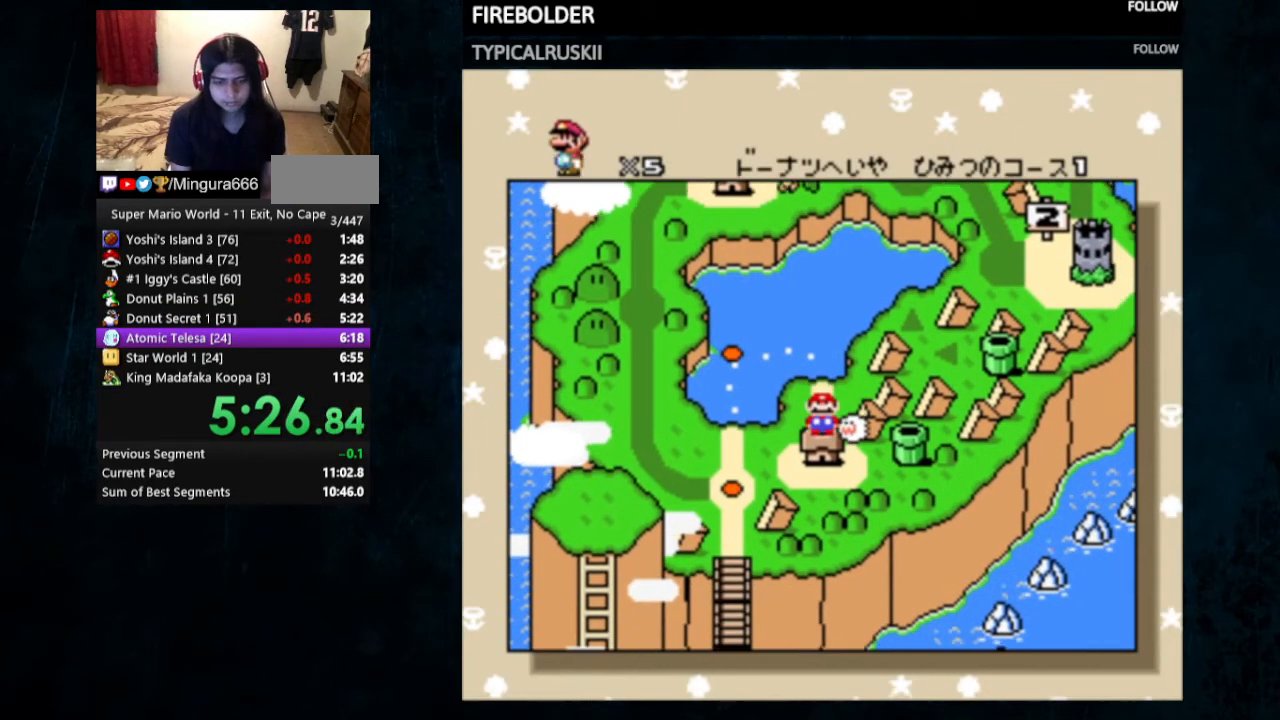
{"buttons": [], "events": [[33, "A", "down"], [33, "B", "up"], [100, "A", "up"], [100, "B", "down"], [300, "A", "down"], [300, "B", "up"], [367, "A", "up"], [367, "B", "down"], [433, "B", "up"]]}
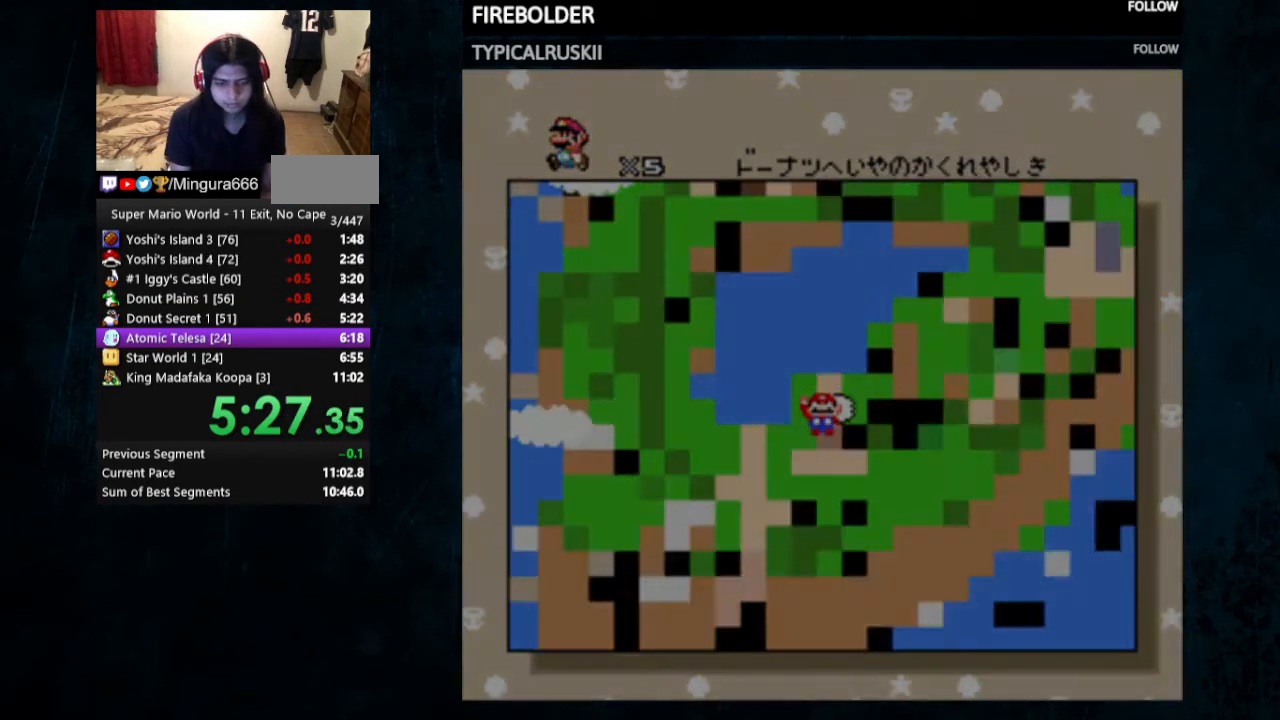
{"buttons": [], "events": []}
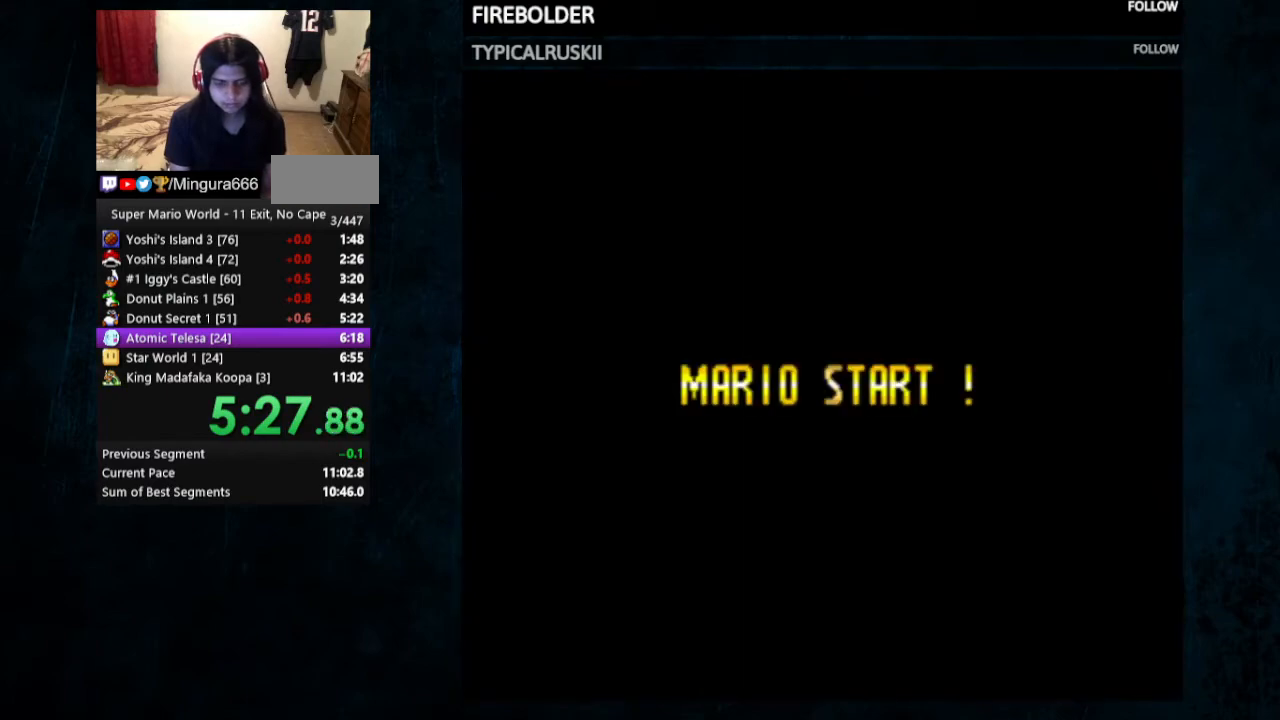
{"buttons": ["B"], "events": [[467, "B", "down"]]}
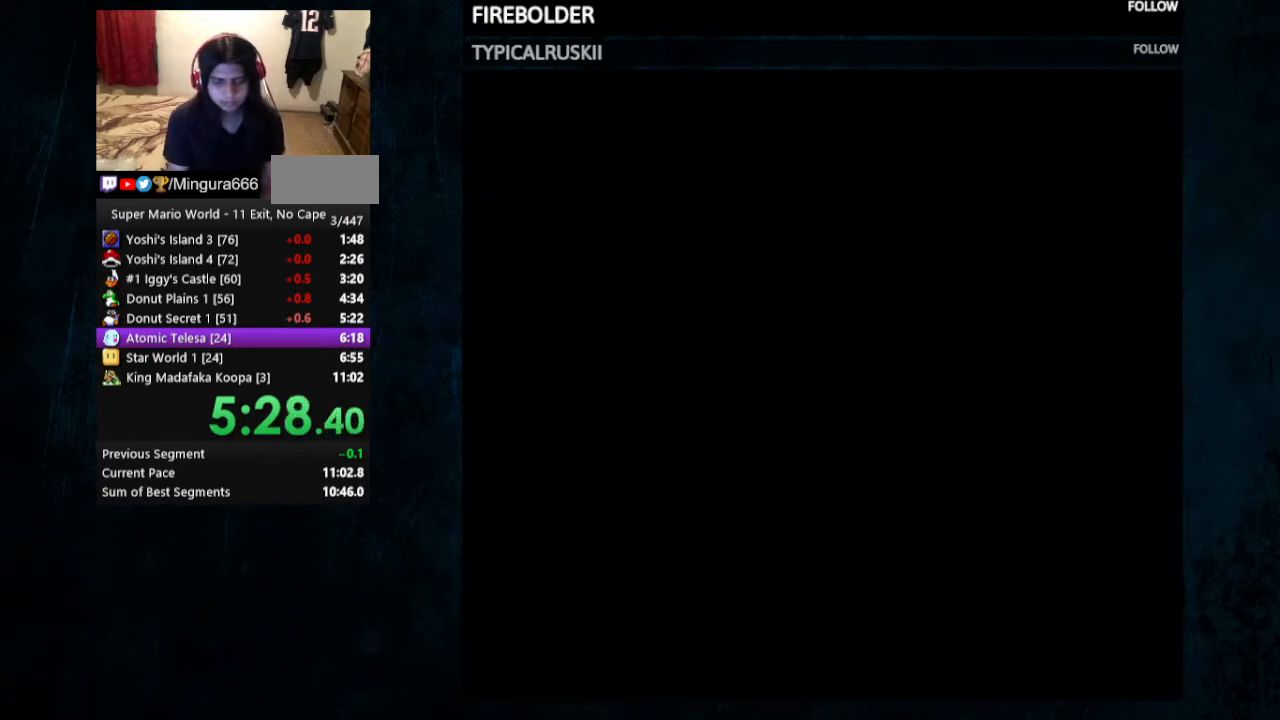
{"buttons": ["A"], "events": [[33, "B", "up"], [67, "A", "down"], [133, "A", "up"], [133, "B", "down"], [233, "A", "down"], [233, "B", "up"], [300, "A", "up"], [300, "B", "down"], [367, "A", "down"], [367, "B", "up"], [433, "A", "up"], [433, "B", "down"], [500, "A", "down"], [500, "B", "up"]]}
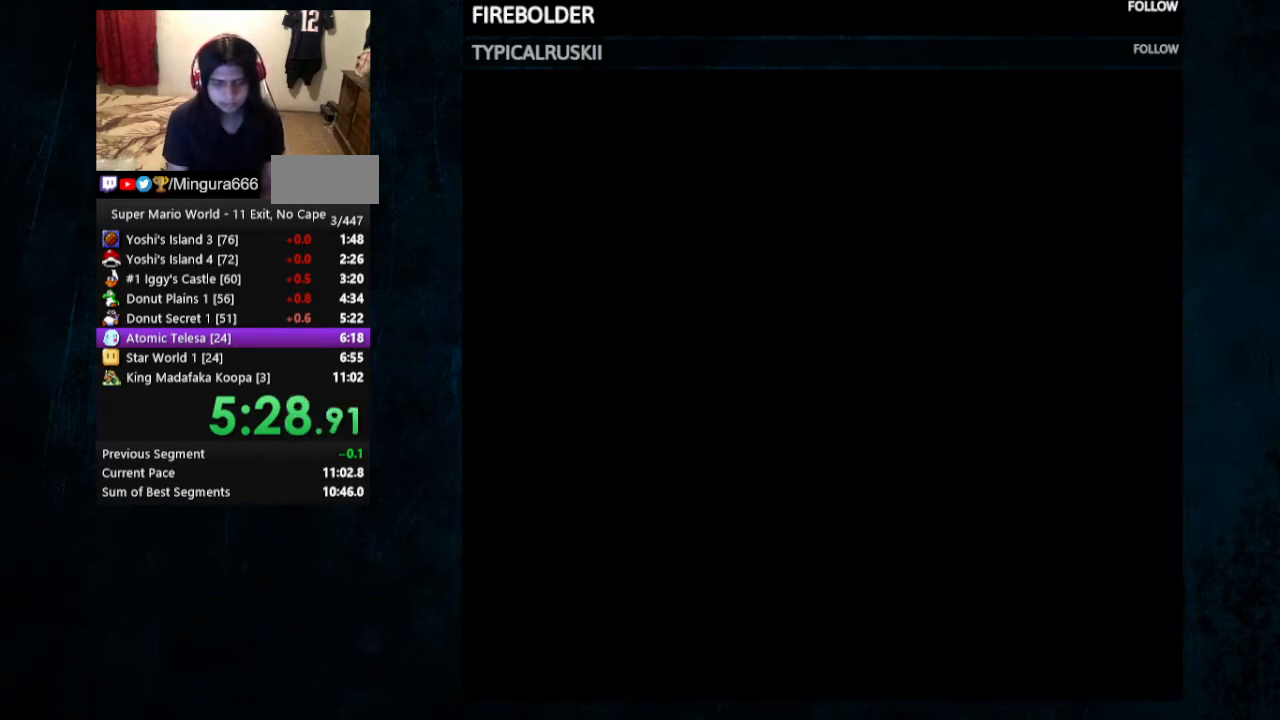
{"buttons": ["B"], "events": [[33, "B", "down"], [67, "A", "up"], [133, "A", "down"], [133, "B", "up"], [167, "B", "down"], [200, "A", "up"], [267, "A", "down"], [267, "B", "up"], [333, "B", "down"], [367, "A", "up"], [400, "A", "down"], [400, "B", "up"], [467, "B", "down"], [500, "A", "up"]]}
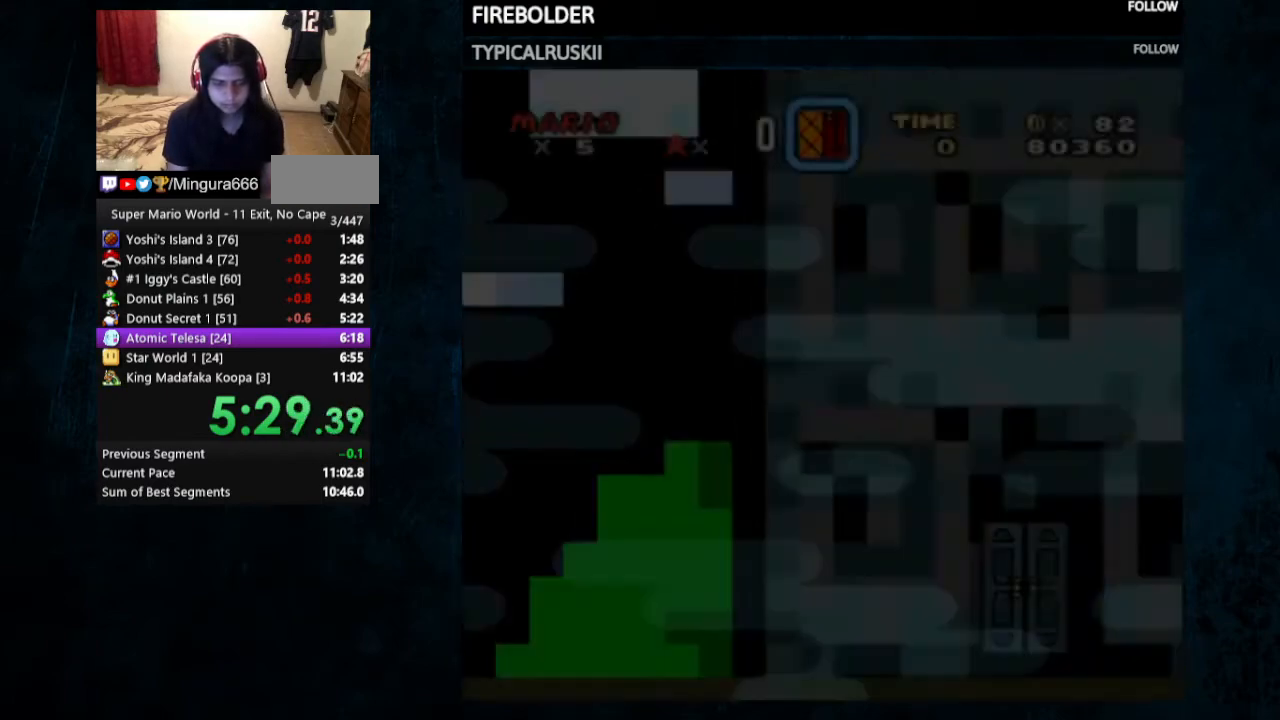
{"buttons": ["B"], "events": [[33, "A", "down"], [33, "B", "up"], [67, "B", "down"], [100, "A", "up"], [133, "A", "down"], [133, "B", "up"], [233, "A", "up"], [233, "B", "down"], [300, "A", "down"], [300, "B", "up"], [367, "B", "down"], [400, "B", "up"], [500, "A", "up"], [500, "B", "down"]]}
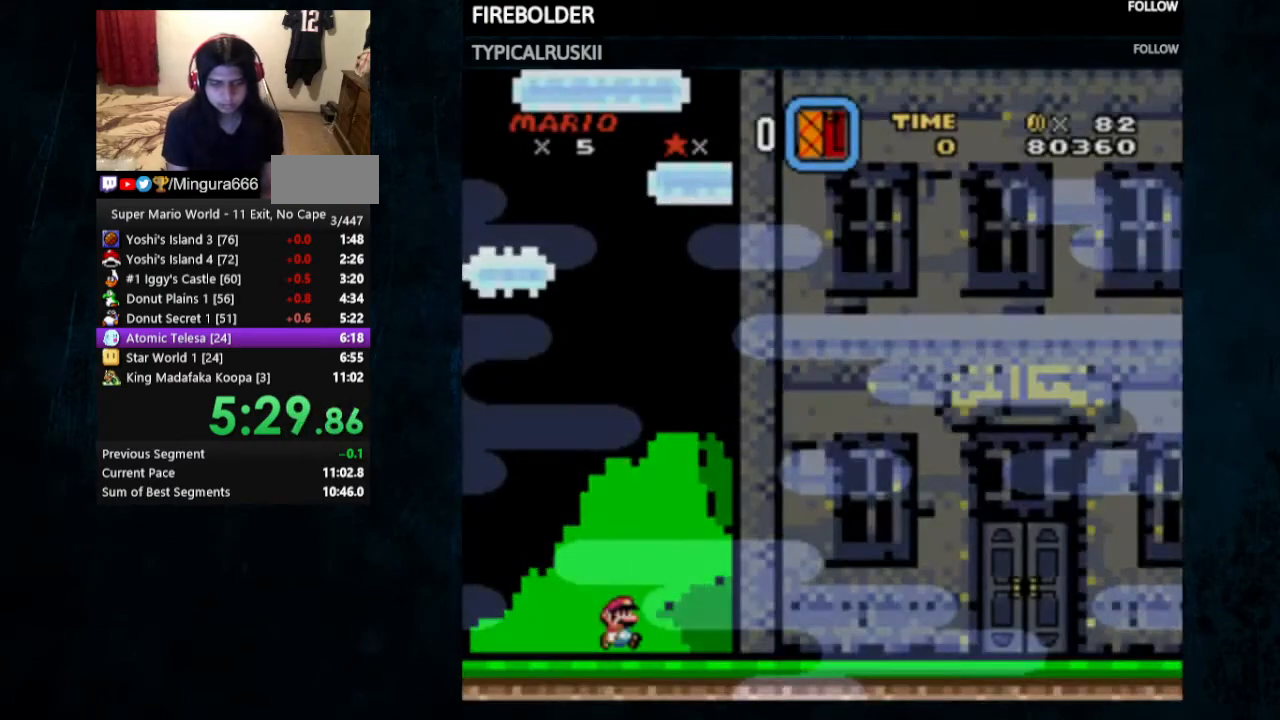
{"buttons": ["Y"], "events": [[33, "A", "down"], [67, "B", "up"], [100, "A", "up"], [233, "Y", "down"]]}
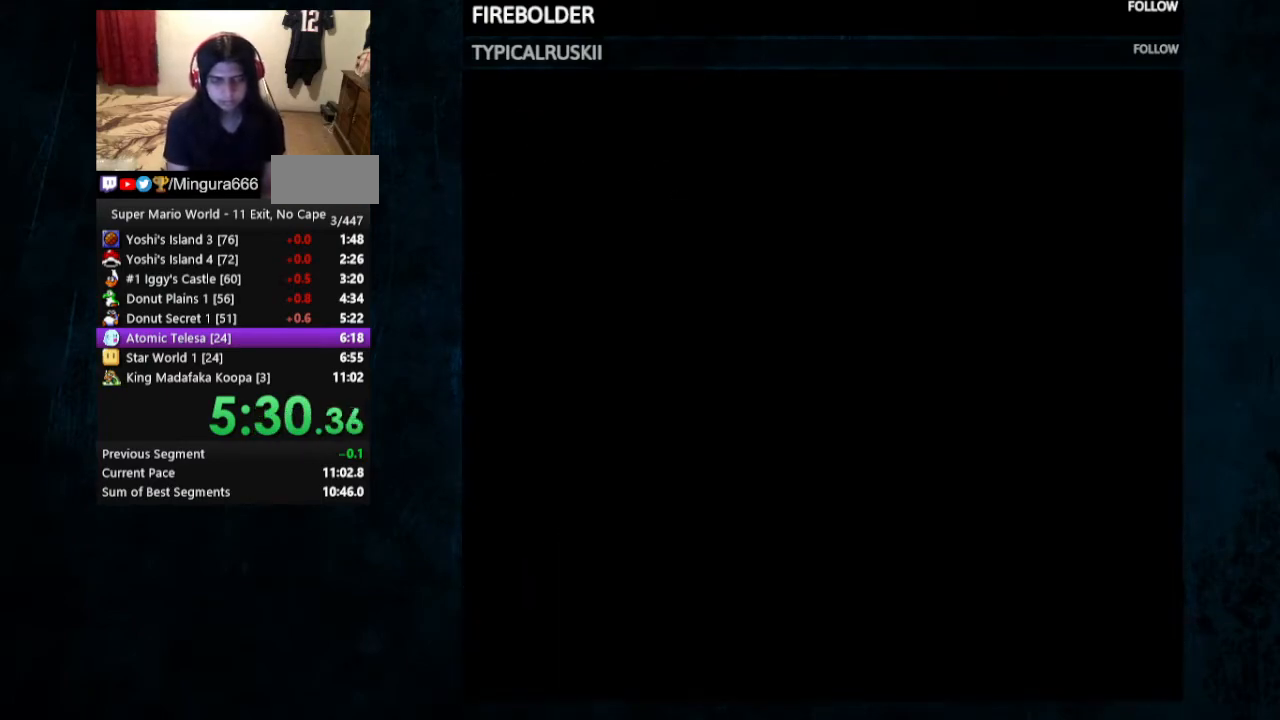
{"buttons": ["X", "Y", "DPAD_RIGHT"], "events": [[100, "X", "down"], [133, "DPAD_RIGHT", "down"]]}
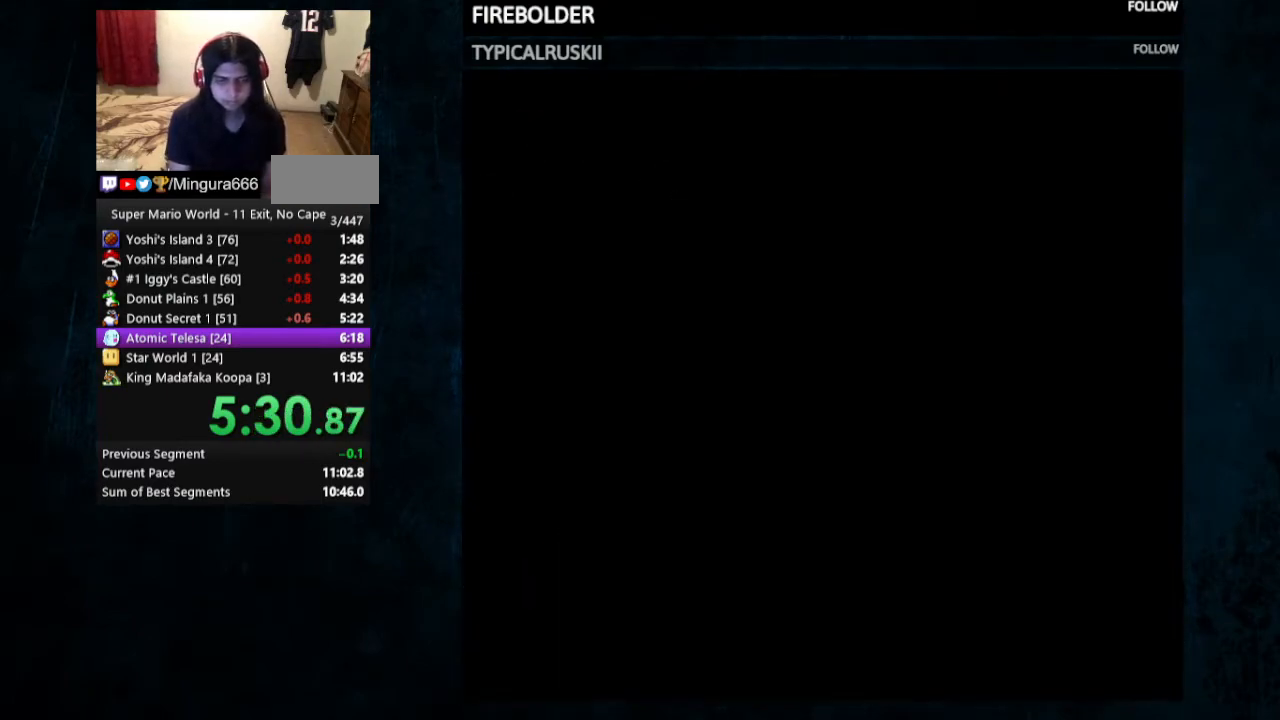
{"buttons": ["X", "Y", "DPAD_RIGHT"], "events": []}
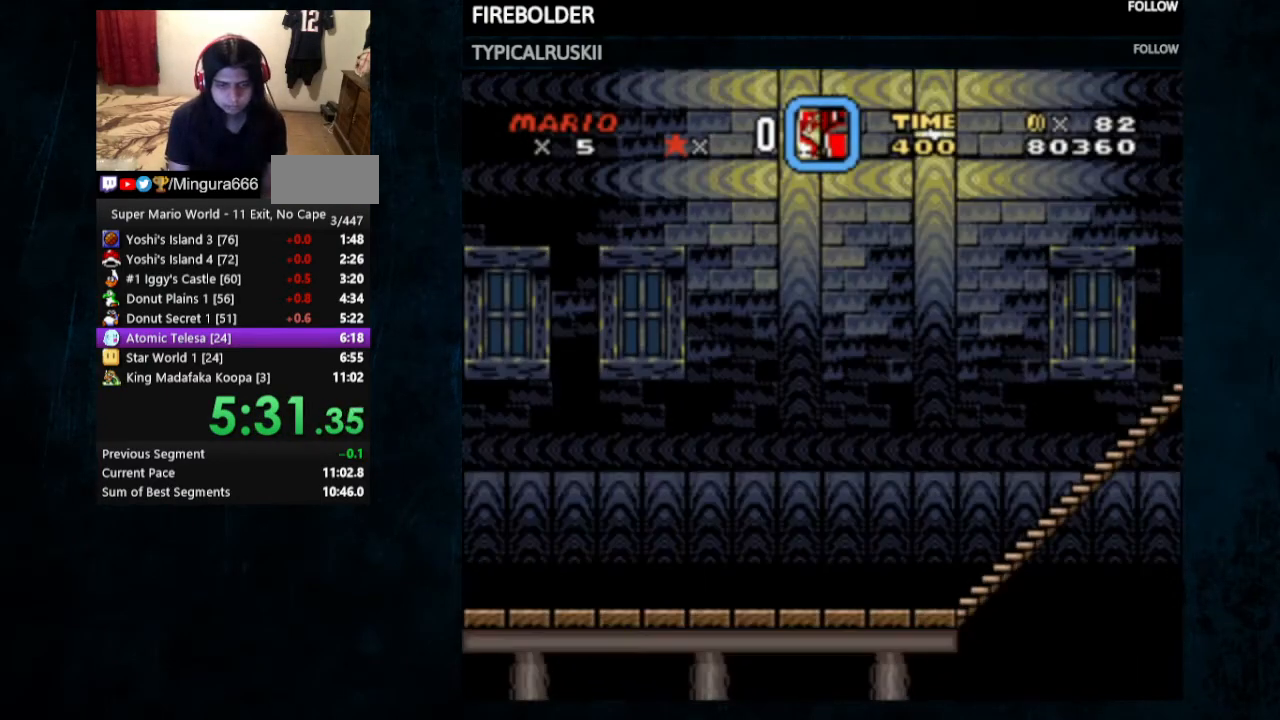
{"buttons": ["X", "Y", "DPAD_RIGHT"], "events": []}
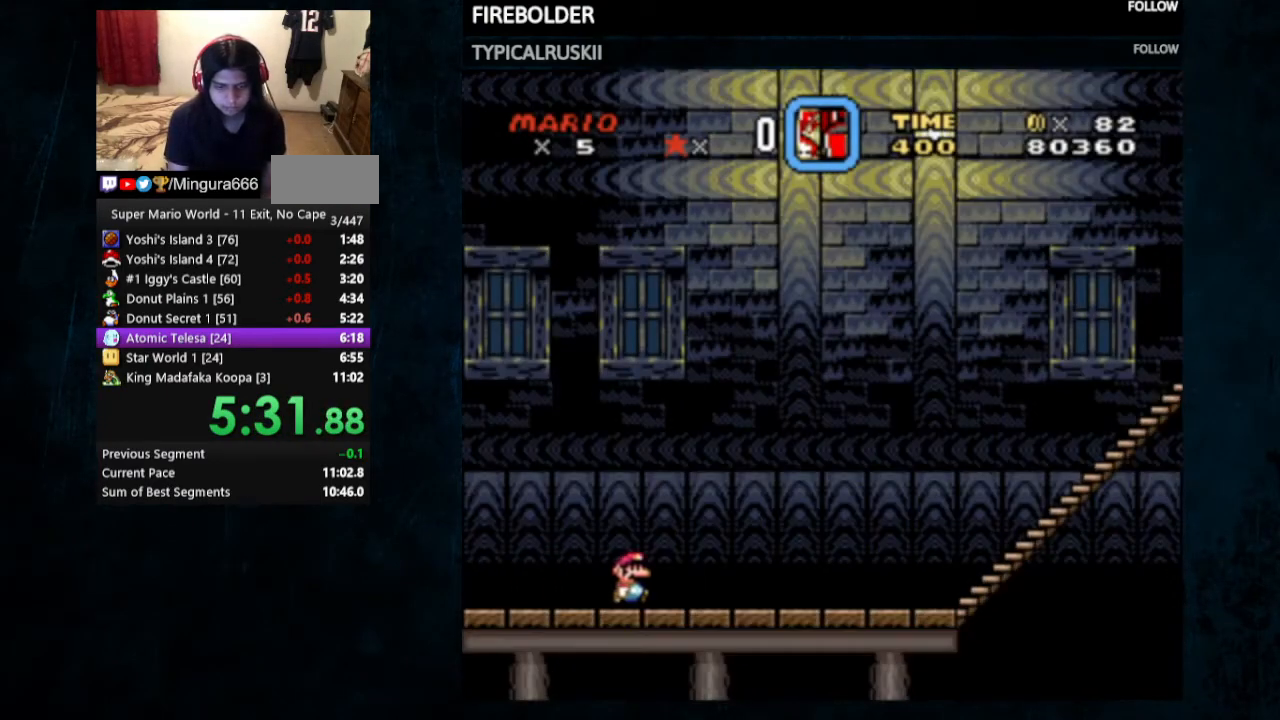
{"buttons": ["X", "Y", "DPAD_RIGHT"], "events": []}
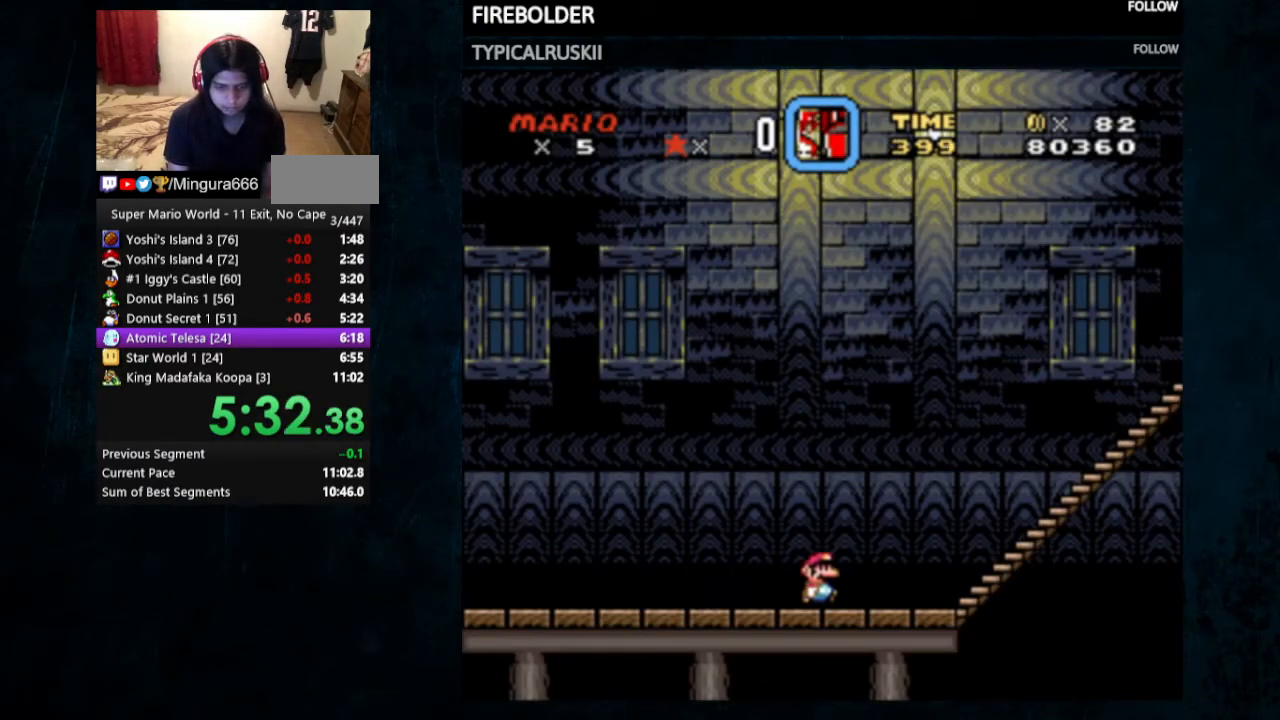
{"buttons": ["A", "X", "Y", "DPAD_RIGHT"], "events": [[367, "A", "down"]]}
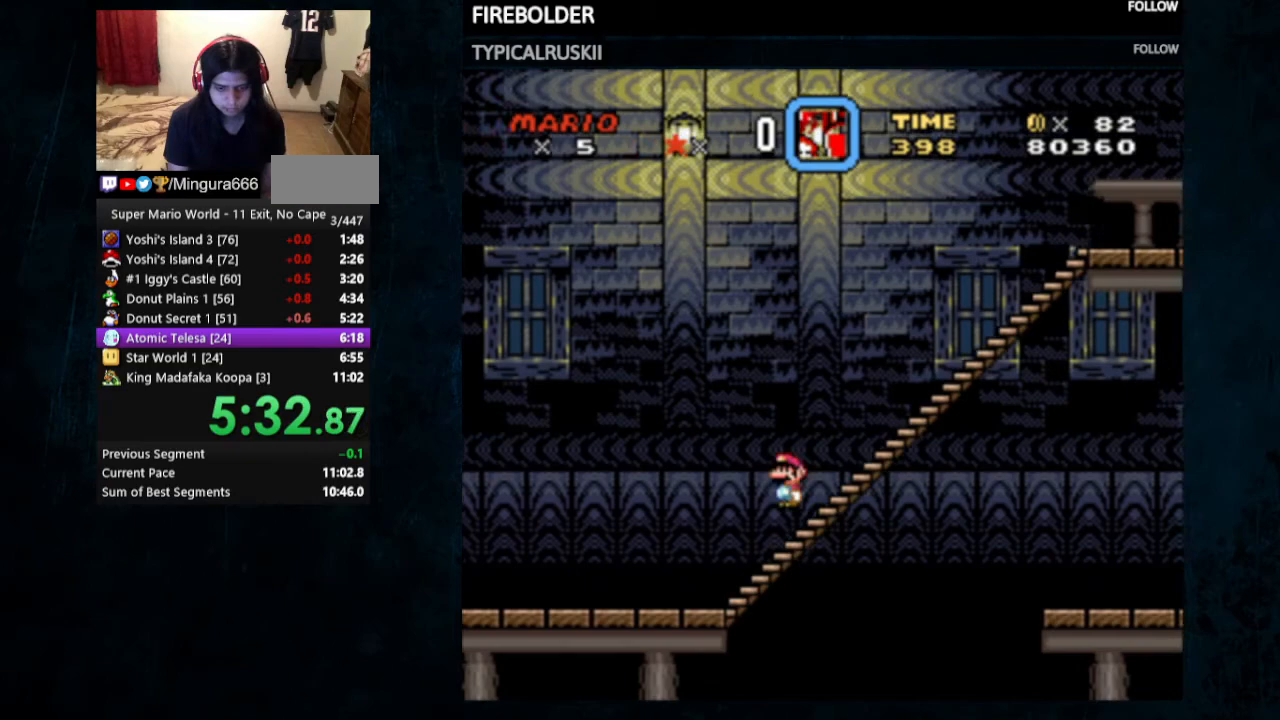
{"buttons": ["A", "X", "Y", "DPAD_RIGHT"], "events": []}
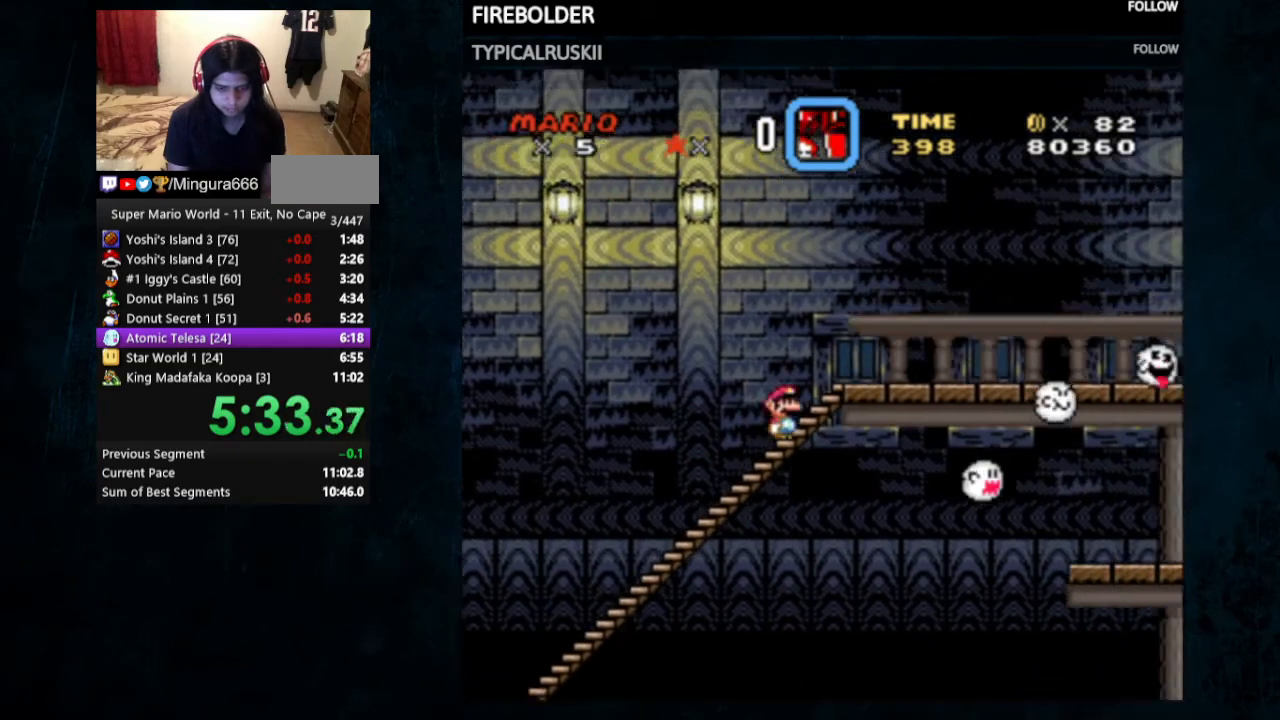
{"buttons": ["X", "Y", "DPAD_RIGHT"], "events": [[33, "A", "up"], [100, "X", "up"], [467, "X", "down"]]}
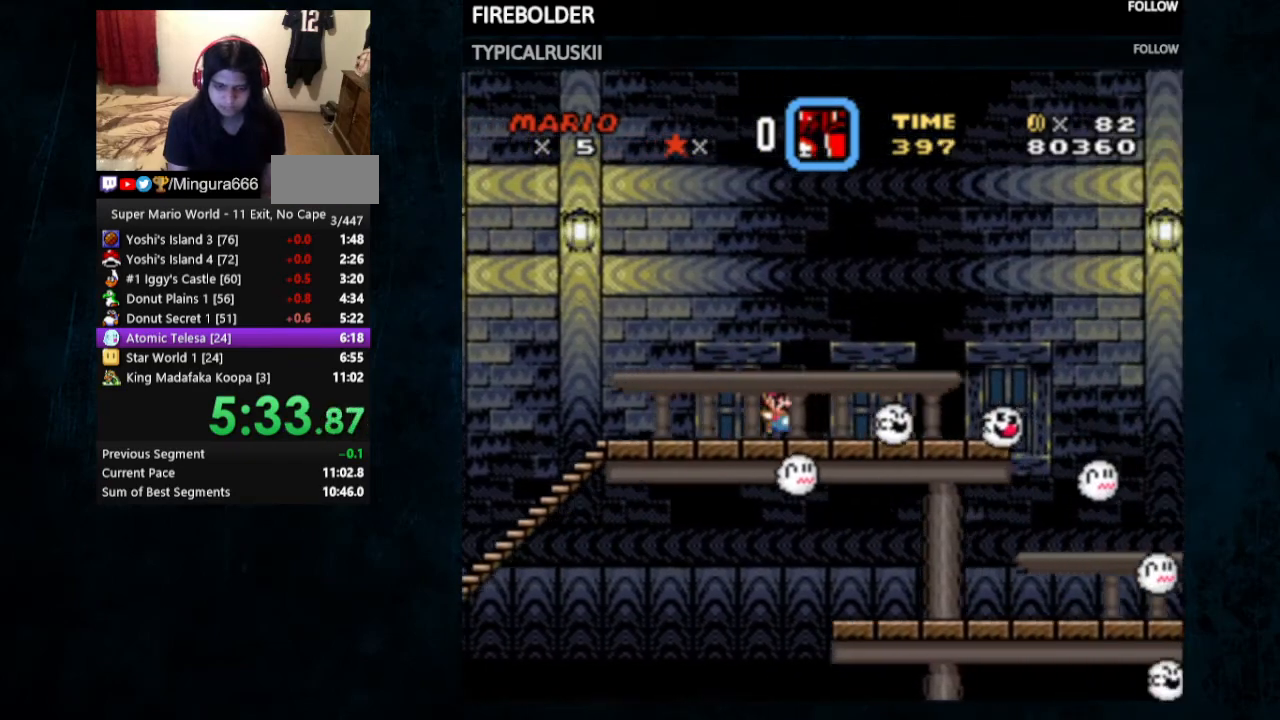
{"buttons": ["Y"], "events": [[33, "A", "down"], [367, "A", "up"], [367, "X", "up"], [467, "DPAD_RIGHT", "up"]]}
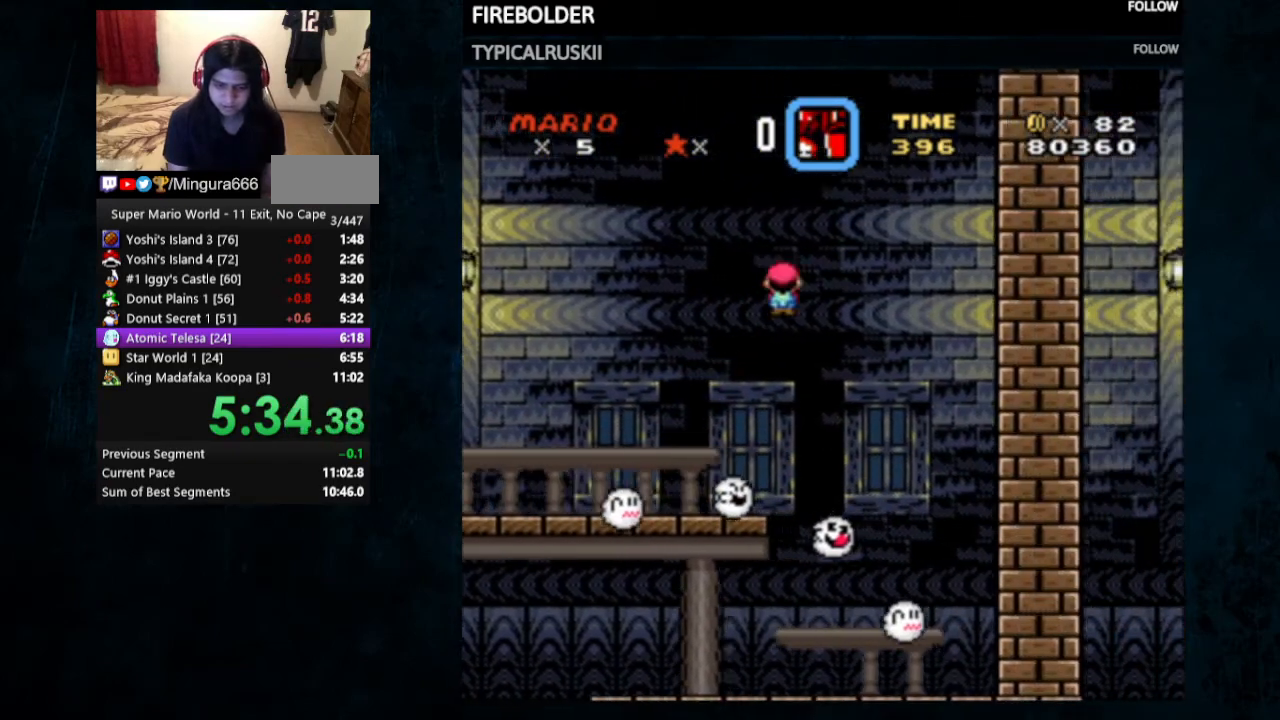
{"buttons": ["Y"], "events": []}
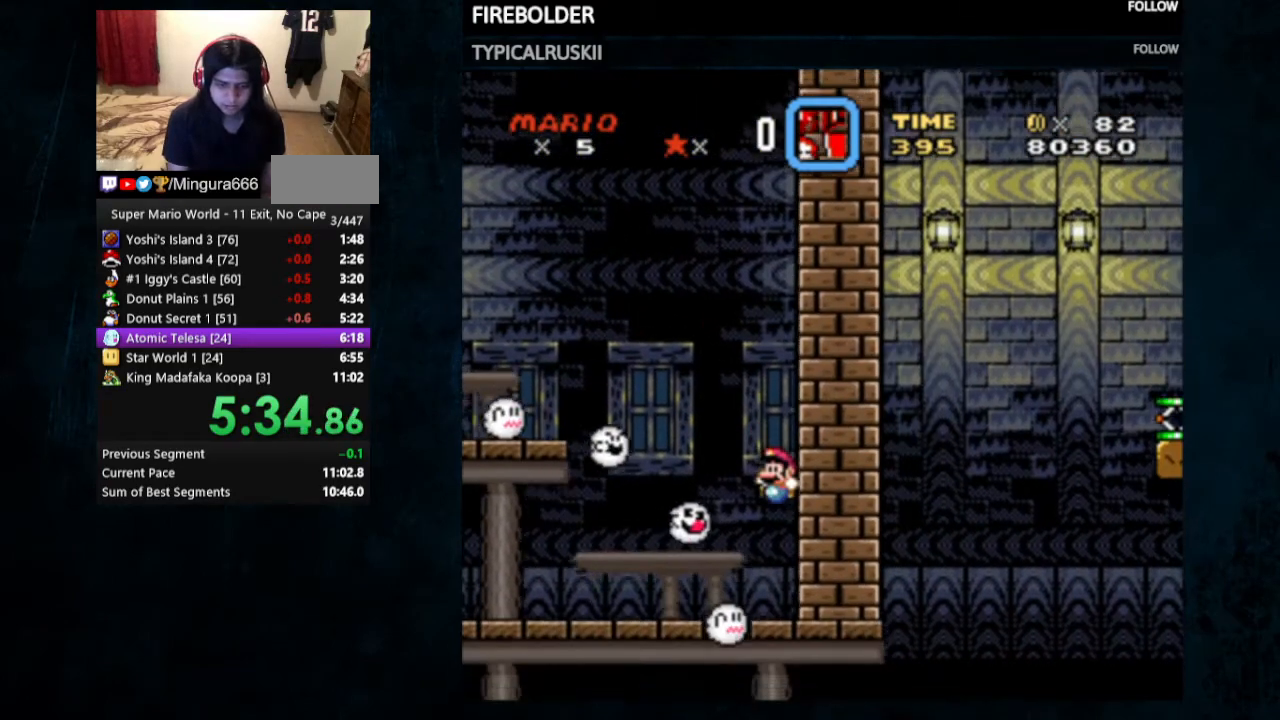
{"buttons": ["B", "Y", "DPAD_UP", "DPAD_LEFT"], "events": [[367, "DPAD_LEFT", "down"], [433, "B", "down"], [433, "DPAD_UP", "down"]]}
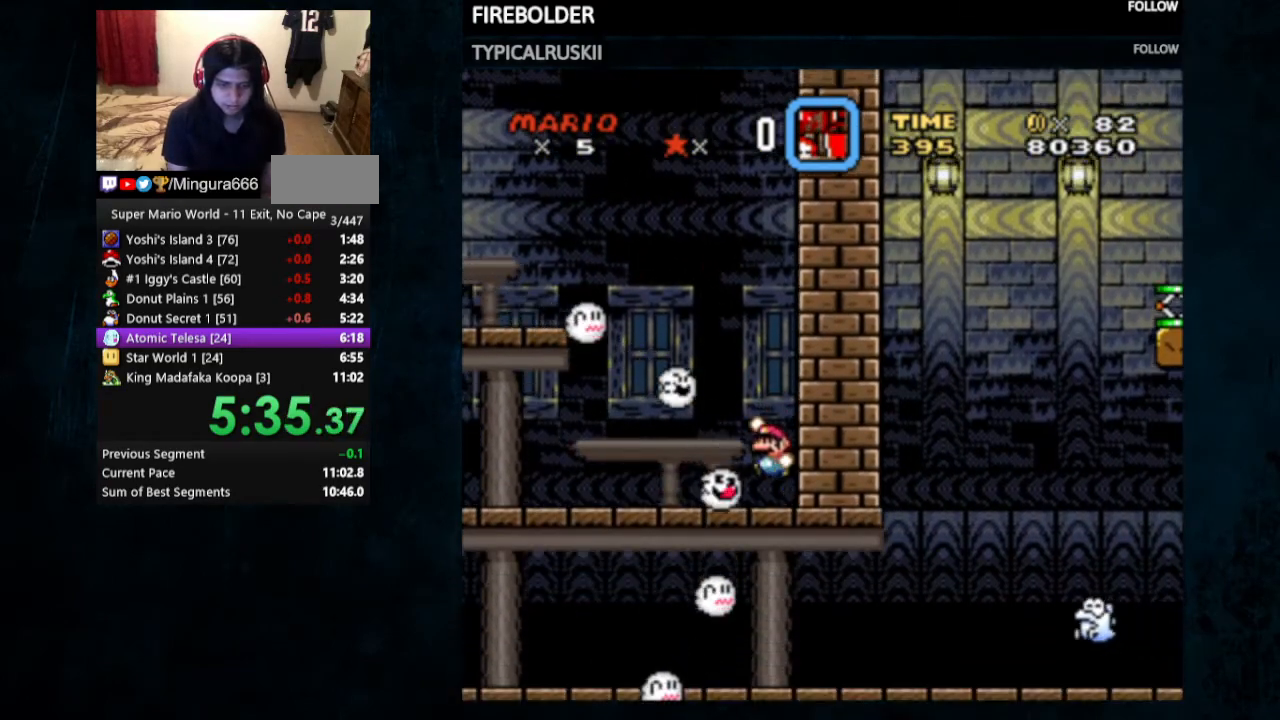
{"buttons": ["Y", "DPAD_LEFT"], "events": [[400, "B", "up"], [400, "DPAD_UP", "up"]]}
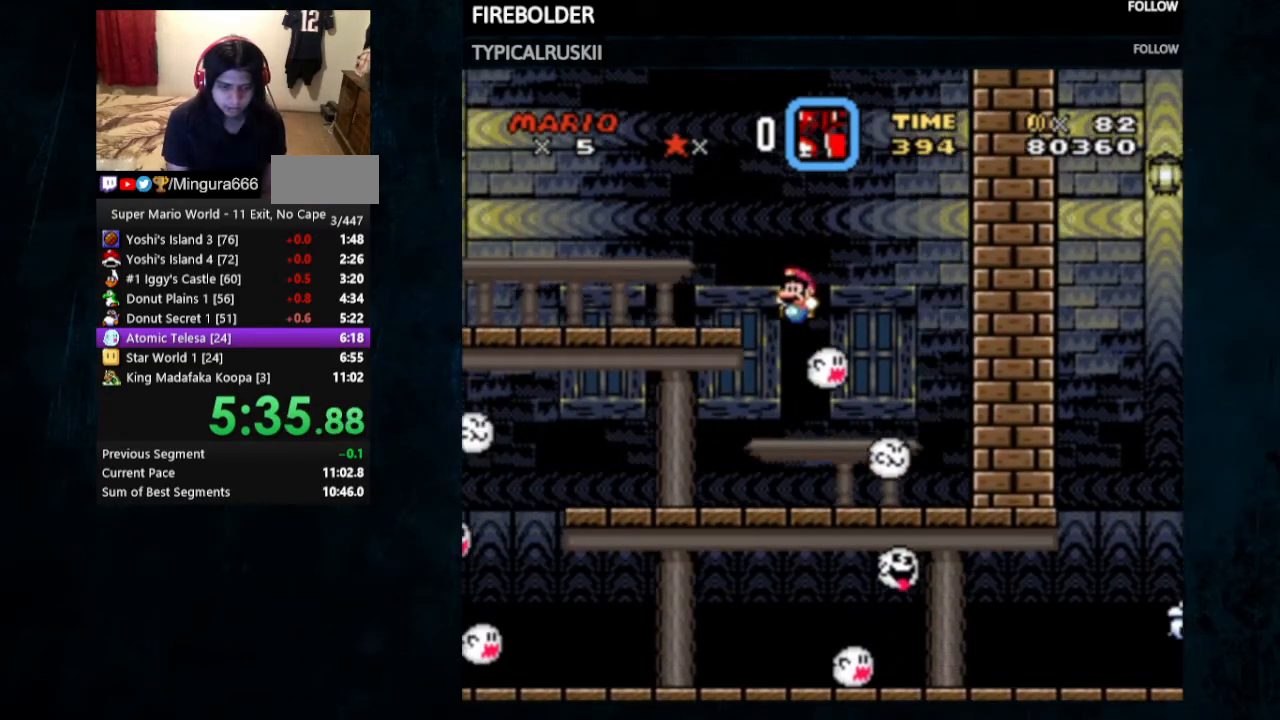
{"buttons": ["Y", "DPAD_LEFT"], "events": []}
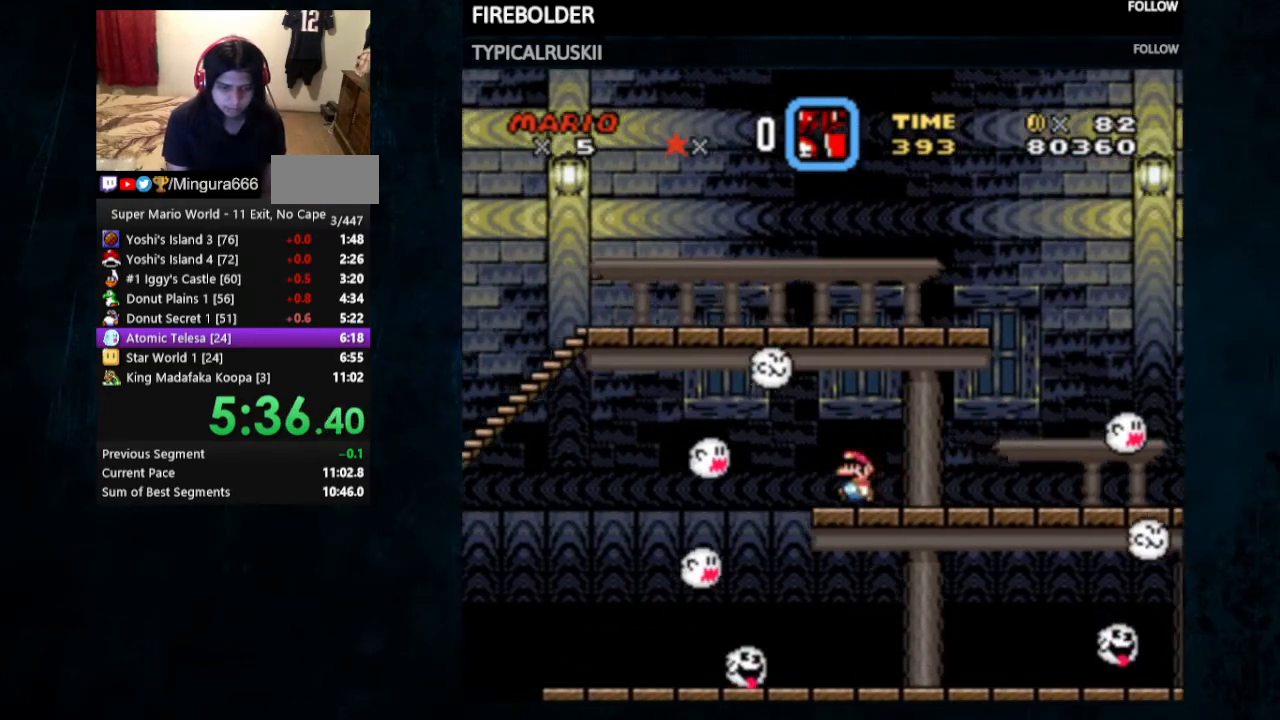
{"buttons": ["A", "X", "Y", "DPAD_RIGHT"], "events": [[100, "DPAD_UP", "down"], [133, "DPAD_LEFT", "up"], [167, "DPAD_RIGHT", "down"], [167, "DPAD_UP", "up"], [367, "A", "down"], [367, "X", "down"]]}
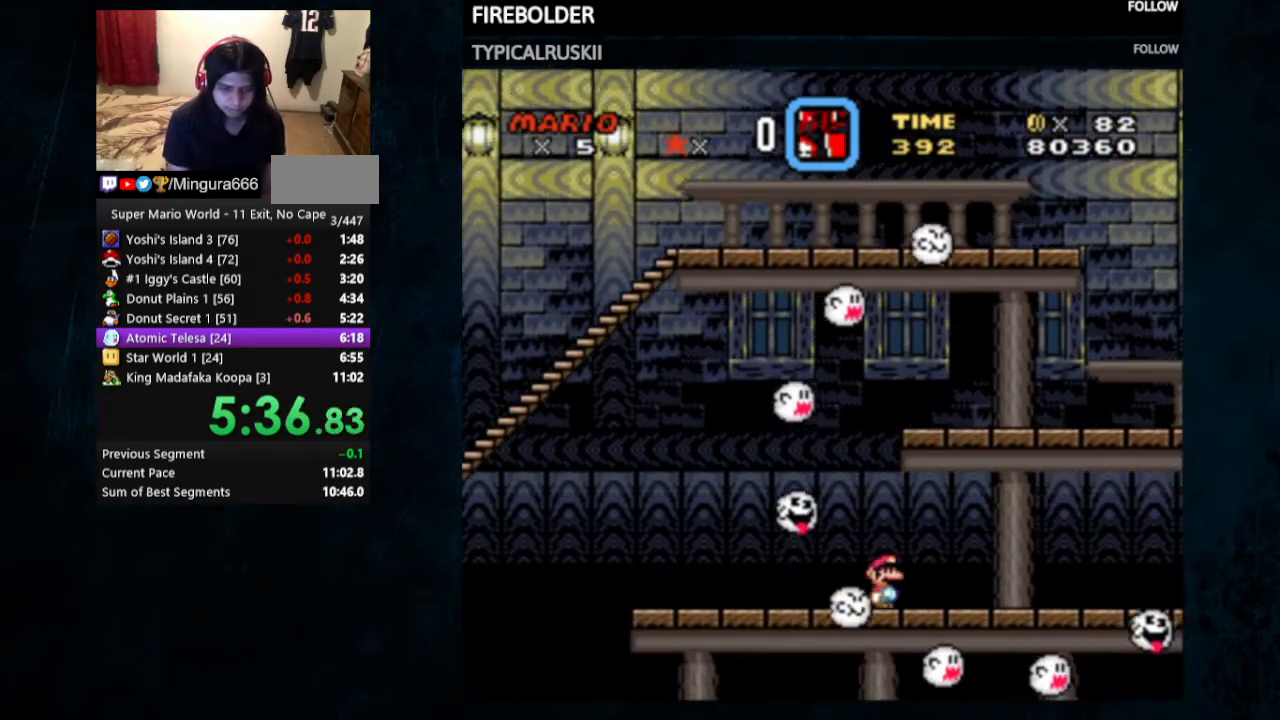
{"buttons": ["X", "Y", "DPAD_RIGHT"], "events": [[100, "A", "up"], [200, "X", "up"], [500, "X", "down"]]}
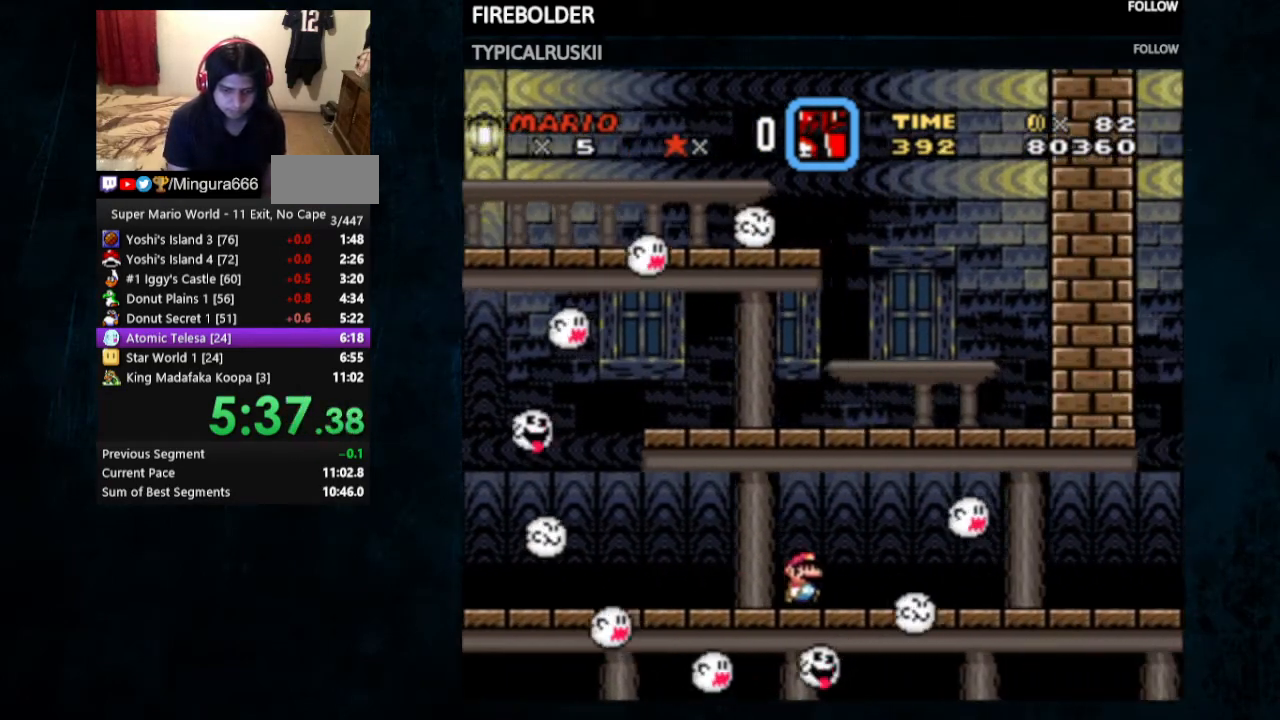
{"buttons": ["Y", "DPAD_RIGHT"], "events": [[33, "A", "down"], [133, "A", "up"], [167, "X", "up"]]}
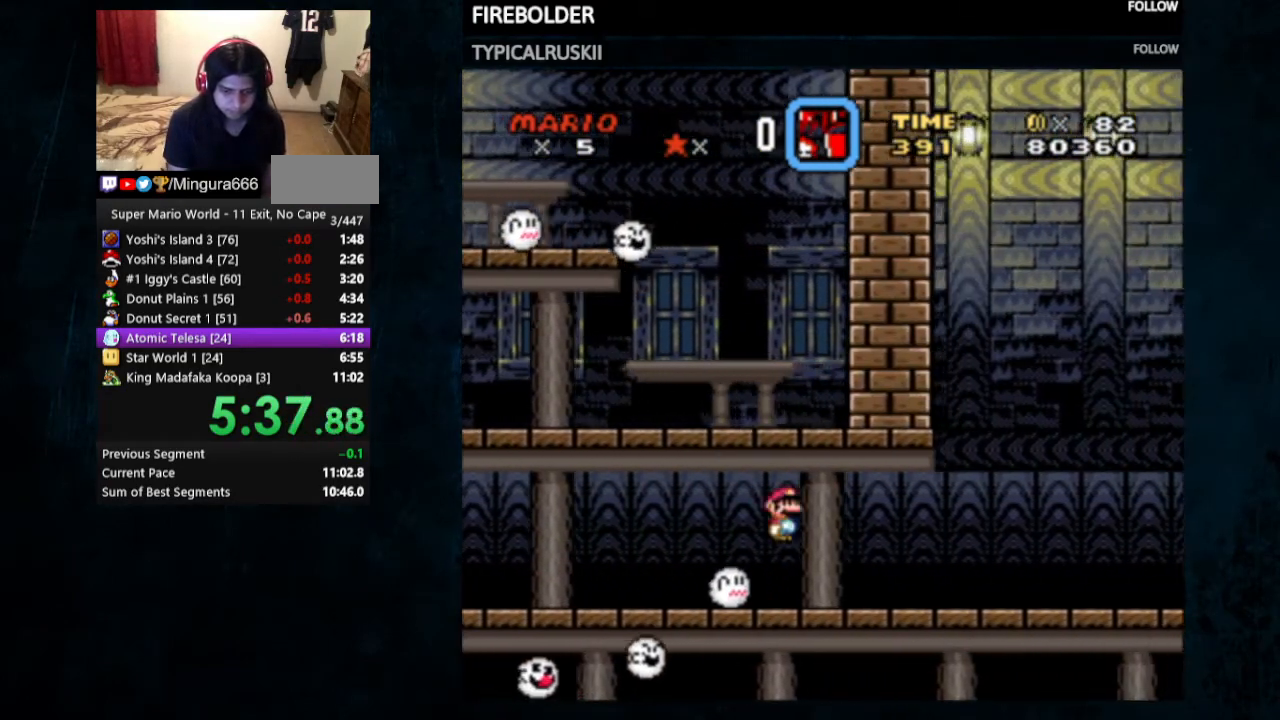
{"buttons": ["X", "Y", "DPAD_RIGHT"], "events": [[300, "X", "down"]]}
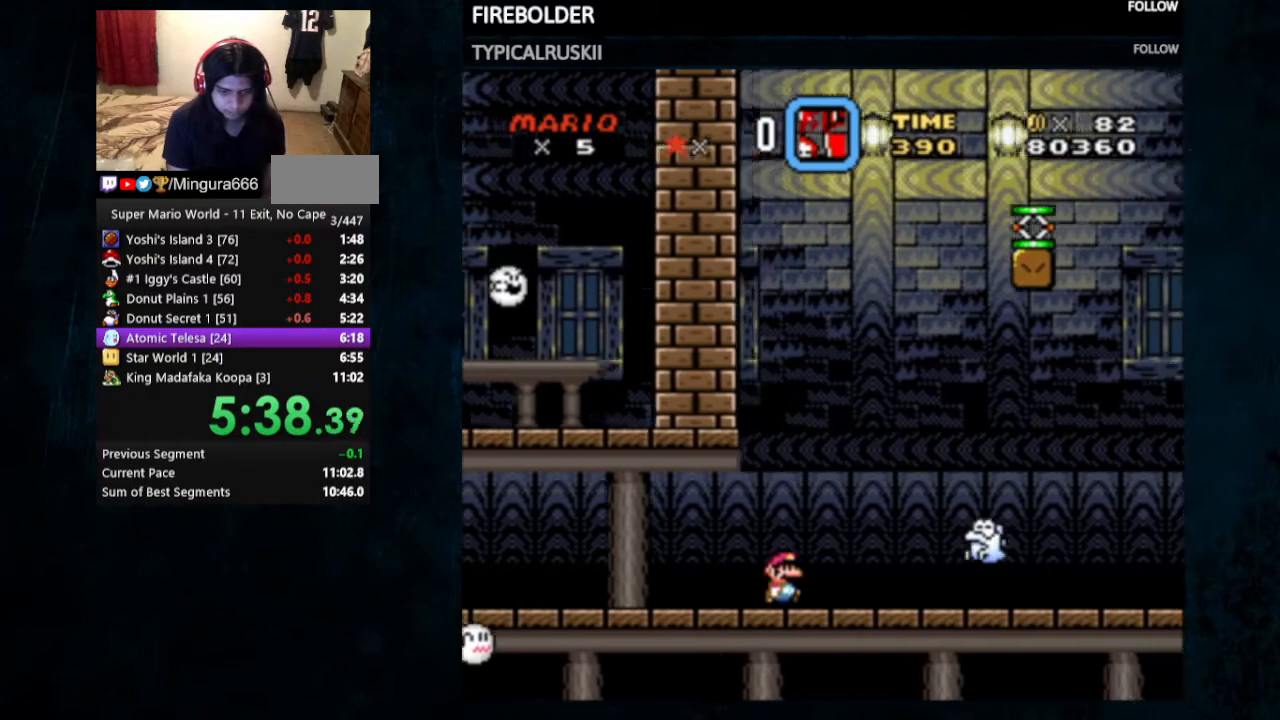
{"buttons": ["X", "Y", "DPAD_RIGHT"], "events": []}
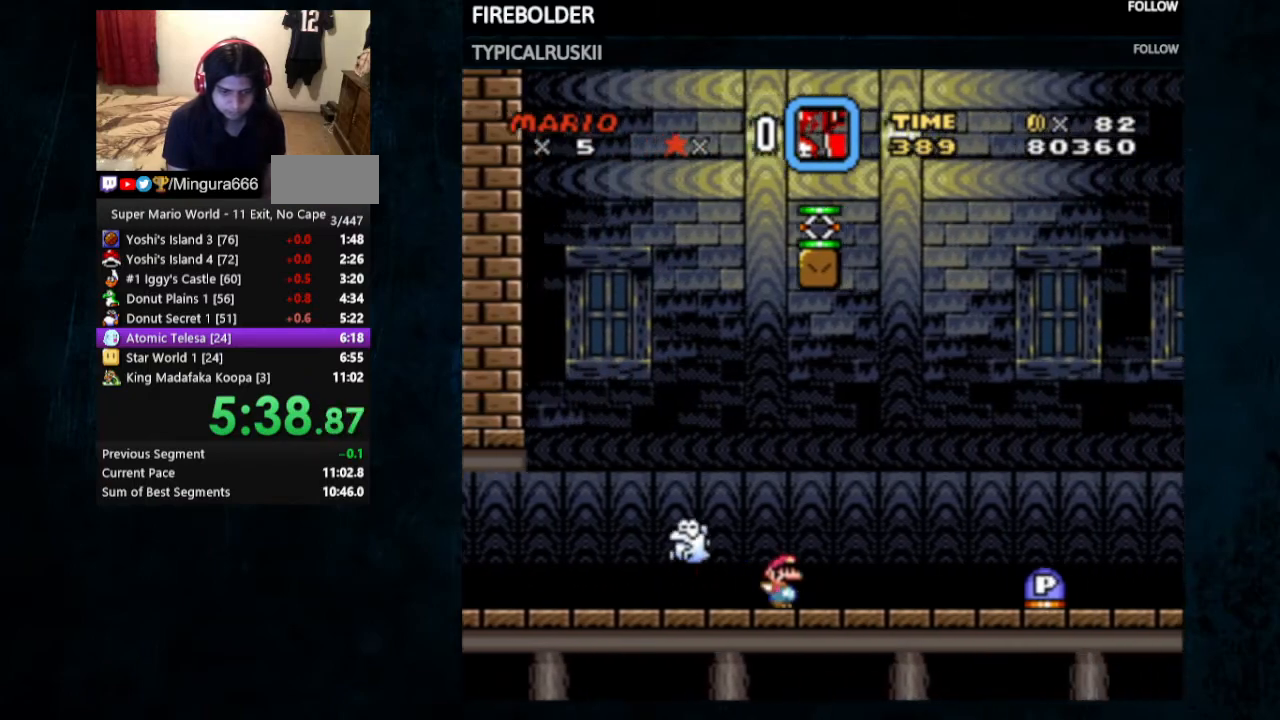
{"buttons": ["A", "X", "Y", "DPAD_RIGHT"], "events": [[267, "A", "down"]]}
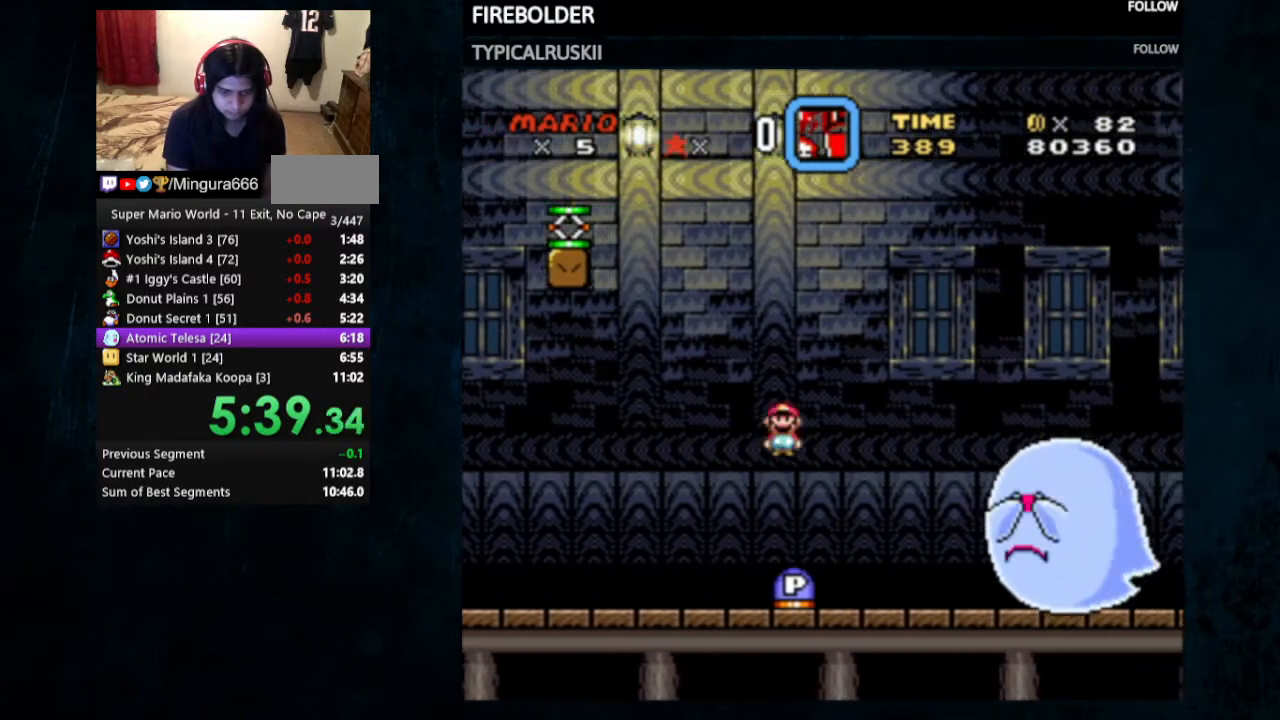
{"buttons": ["A", "X", "Y", "DPAD_RIGHT"], "events": []}
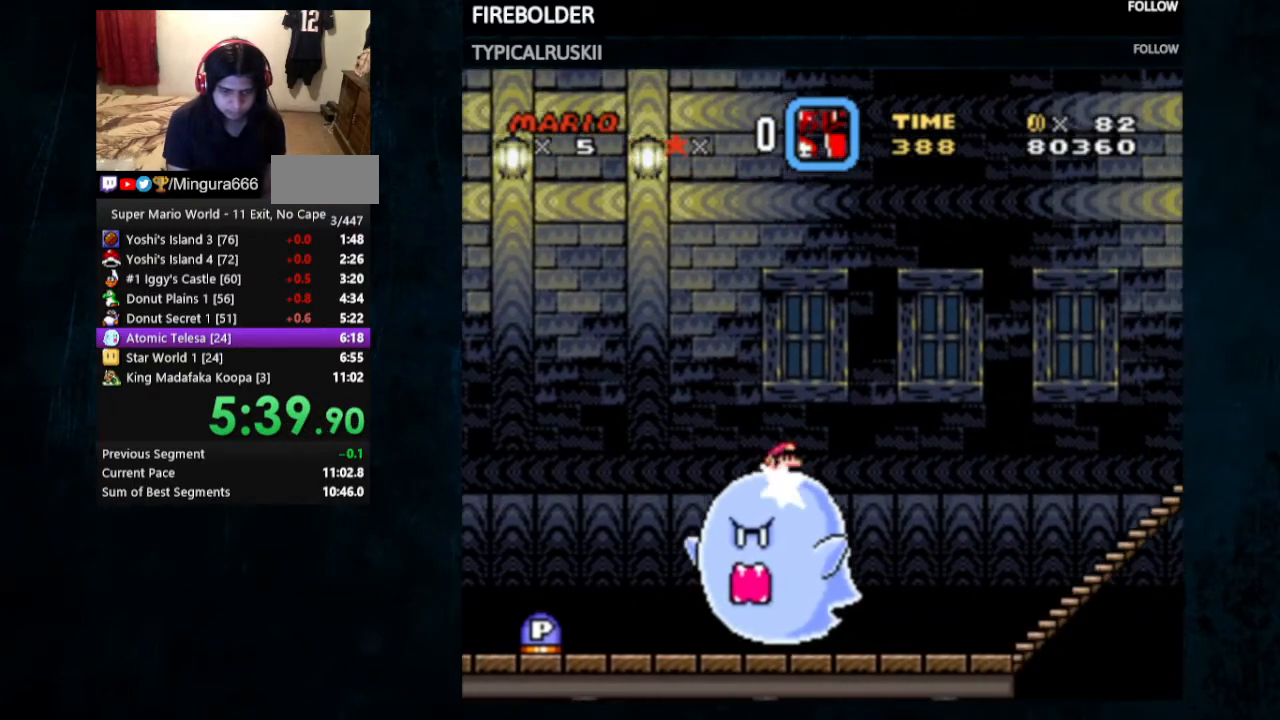
{"buttons": ["A", "X", "Y", "DPAD_RIGHT"], "events": []}
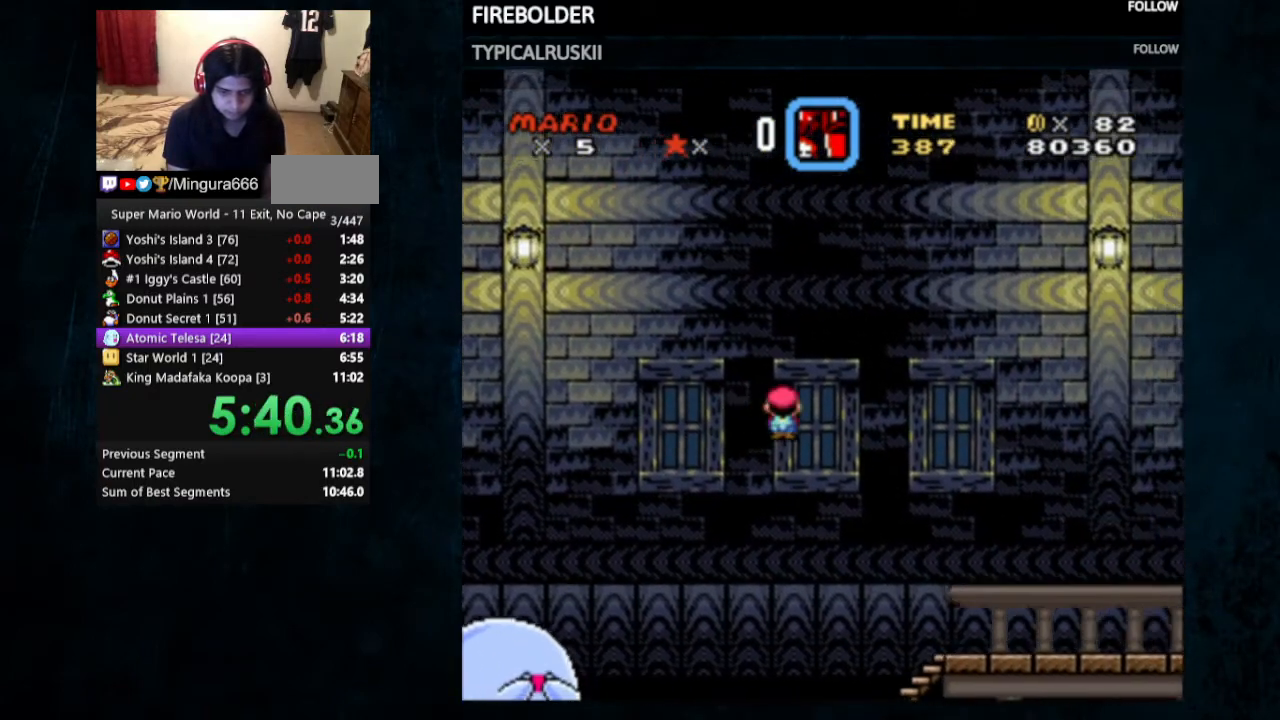
{"buttons": ["Y", "DPAD_RIGHT"], "events": [[133, "A", "up"], [167, "X", "up"]]}